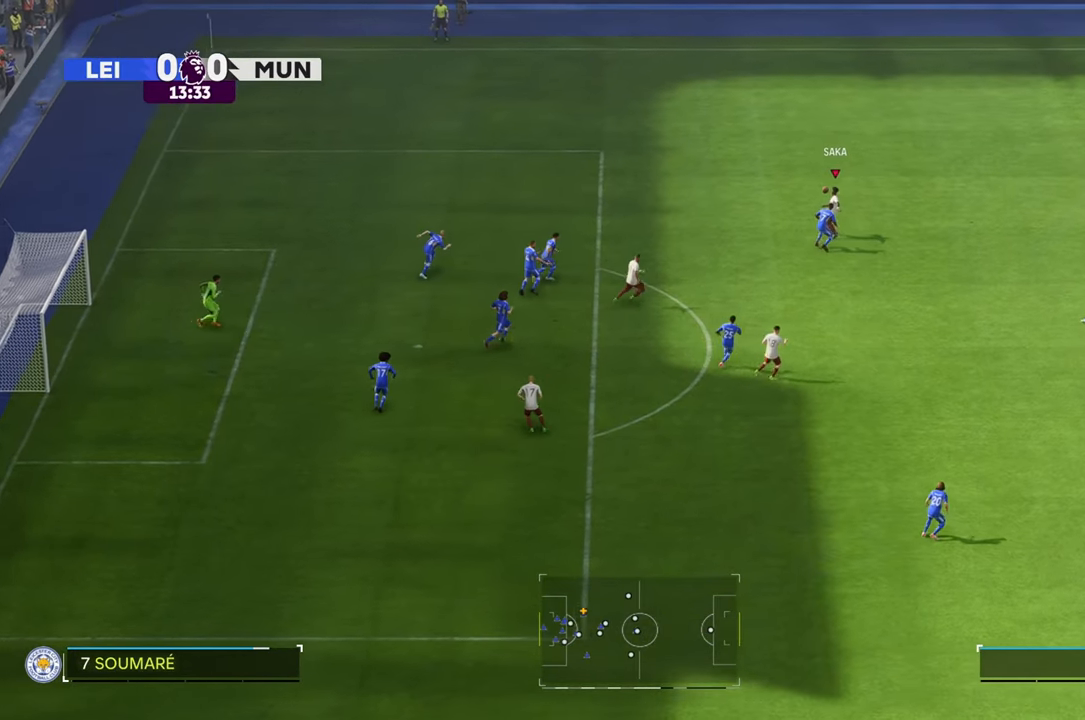
Gameplay with a controller (Xbox layout); each line is a JSON object with the inputs held at the frame after it. "events" lists button and stick changes between this image and that frame as [ms after this image, input, new state], when the widget could be followed in between. Not read: B L3 R2 R3.
{"buttons": [], "left_stick": "up-right", "right_stick": "center", "events": [[150, "left_stick", "right"], [283, "left_stick", "up-right"]]}
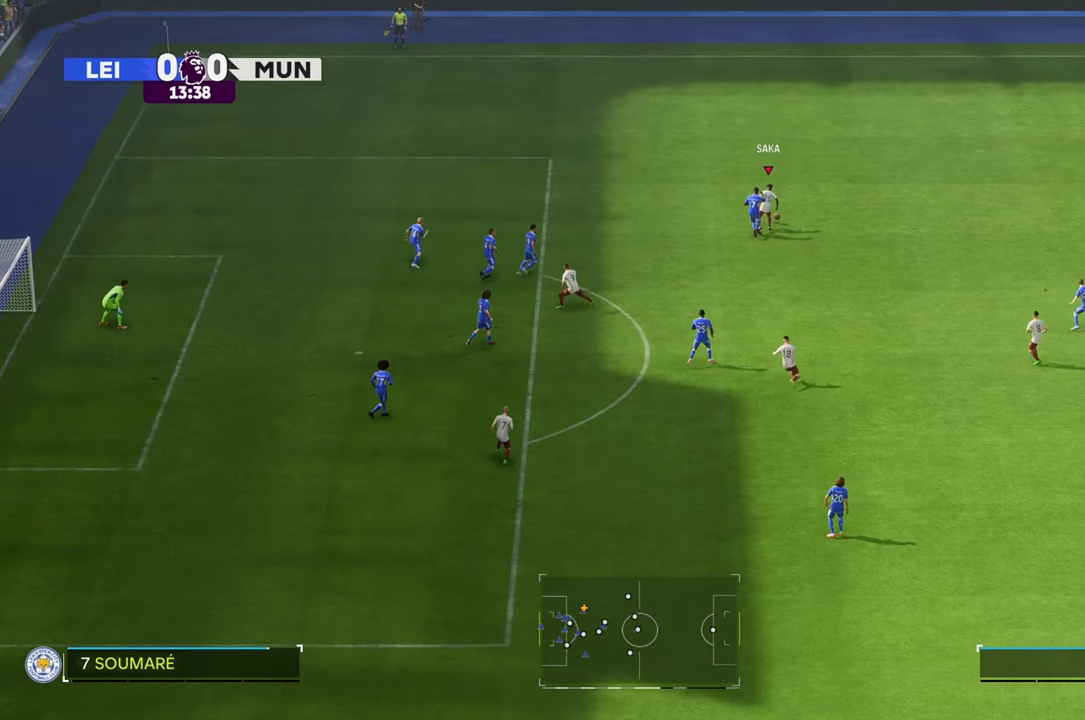
{"buttons": [], "left_stick": "down-right", "right_stick": "center", "events": [[233, "left_stick", "right"], [400, "left_stick", "down-right"]]}
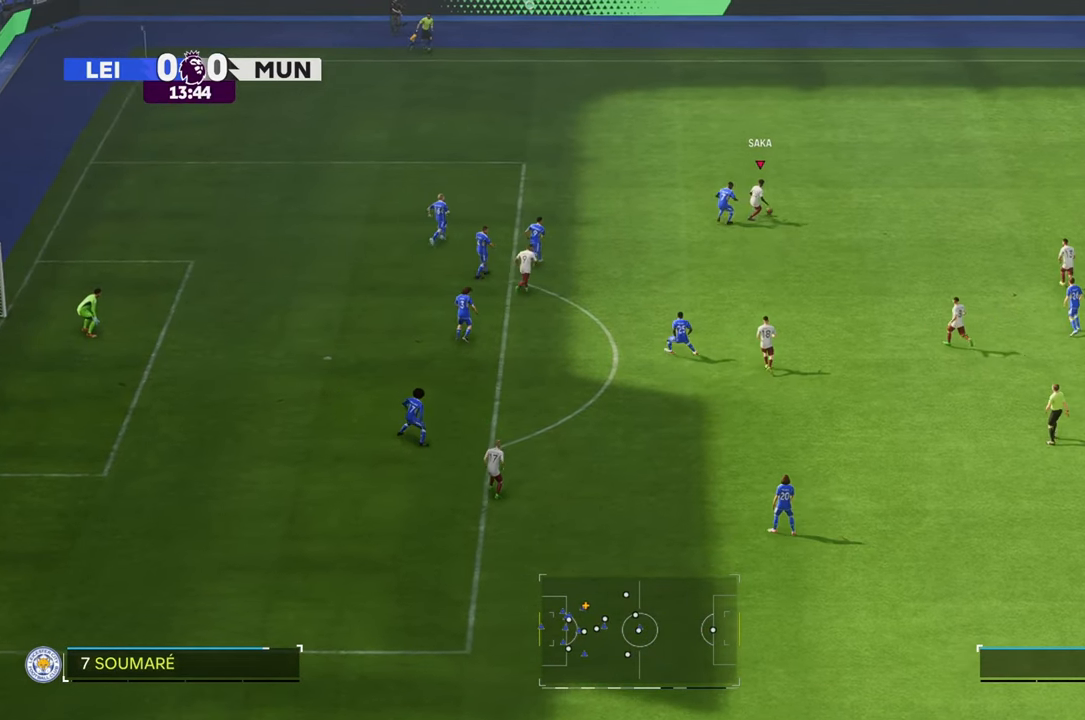
{"buttons": [], "left_stick": "left", "right_stick": "center", "events": [[367, "left_stick", "up-left"], [483, "left_stick", "left"]]}
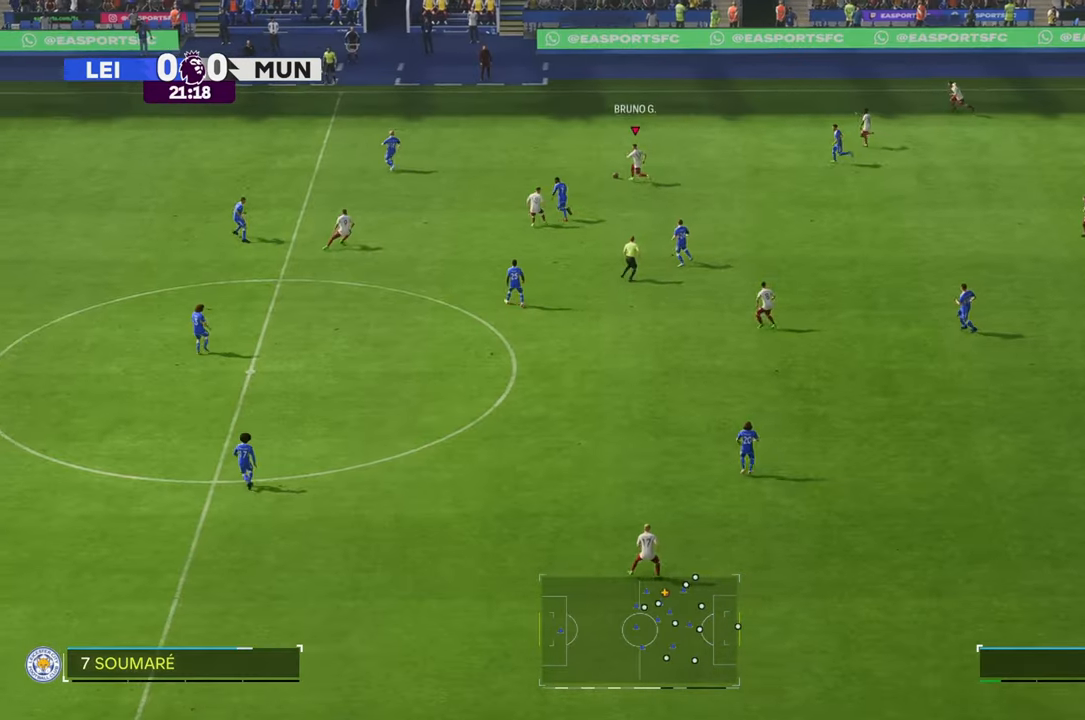
{"buttons": [], "left_stick": "down-left", "right_stick": "center", "events": [[417, "left_stick", "down-left"]]}
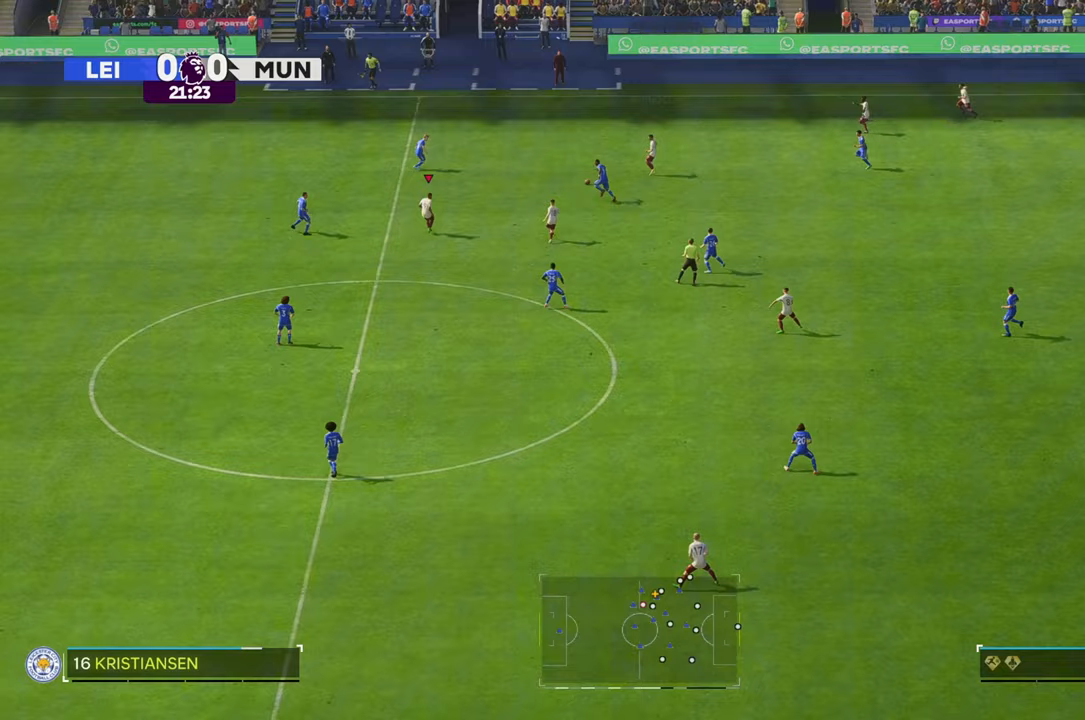
{"buttons": [], "left_stick": "left", "right_stick": "center", "events": [[217, "left_stick", "left"]]}
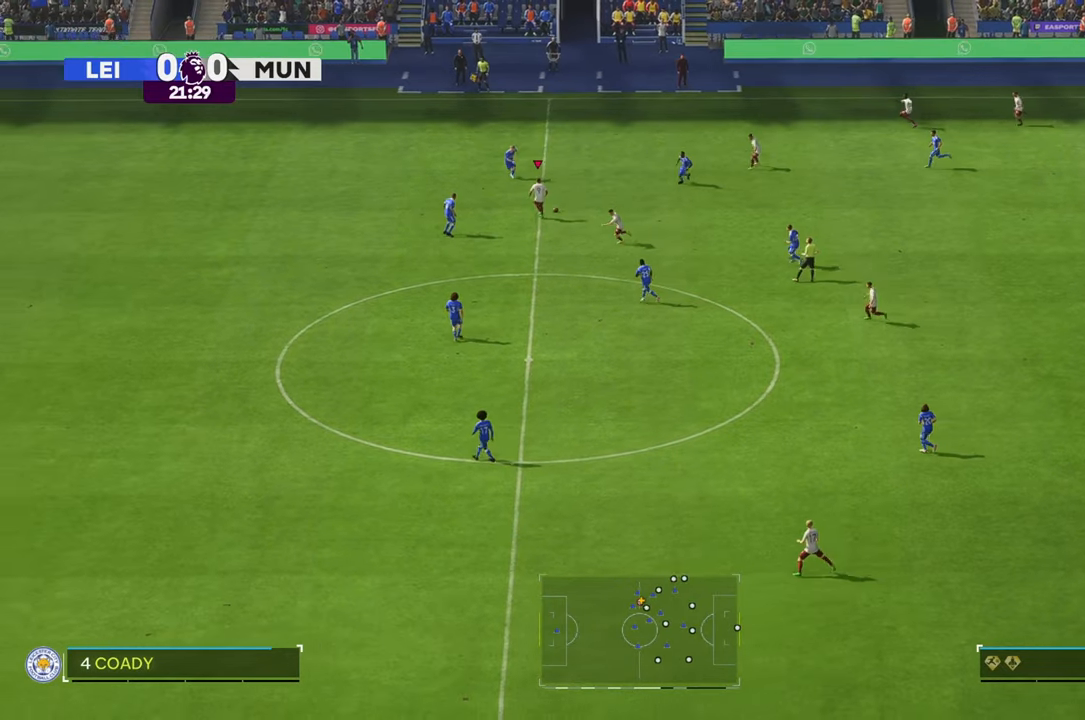
{"buttons": [], "left_stick": "down", "right_stick": "center", "events": [[50, "left_stick", "down"], [100, "left_stick", "down-right"], [217, "left_stick", "right"], [317, "left_stick", "down-right"], [483, "left_stick", "down"]]}
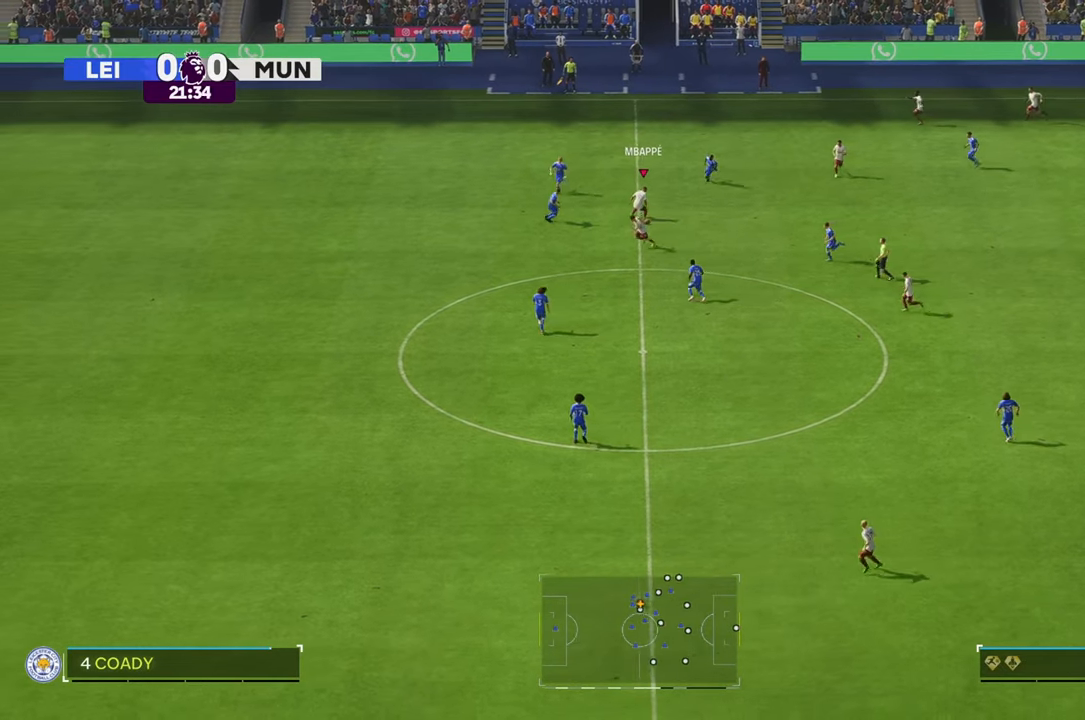
{"buttons": [], "left_stick": "down-left", "right_stick": "center", "events": [[283, "left_stick", "down-left"]]}
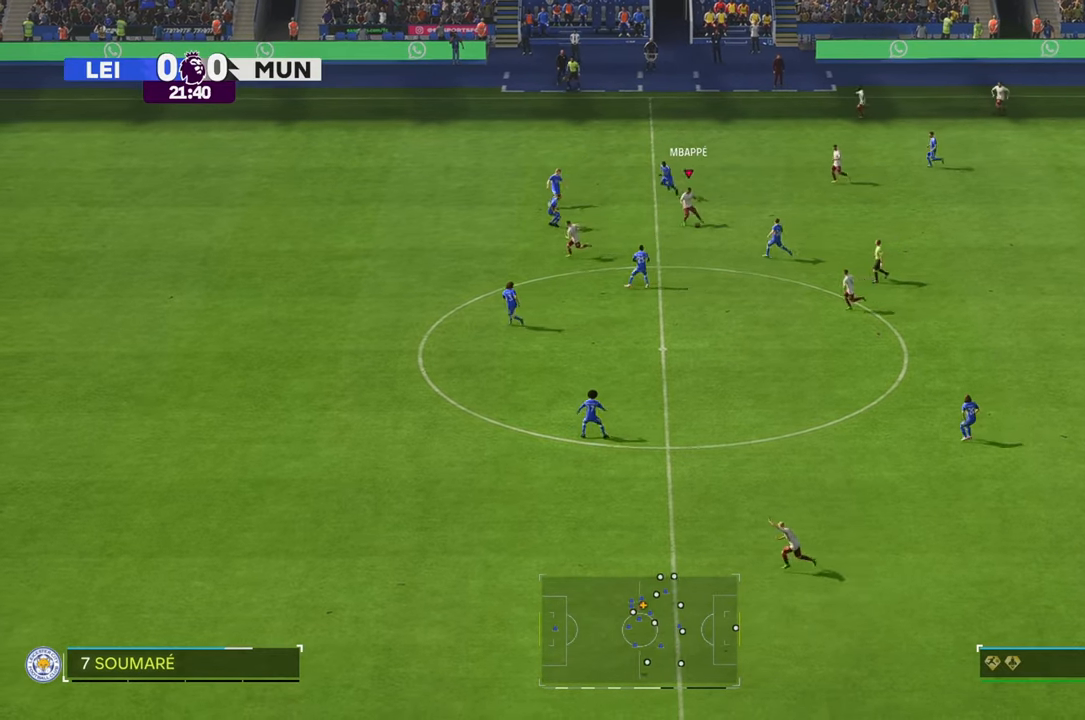
{"buttons": [], "left_stick": "down-left", "right_stick": "center", "events": []}
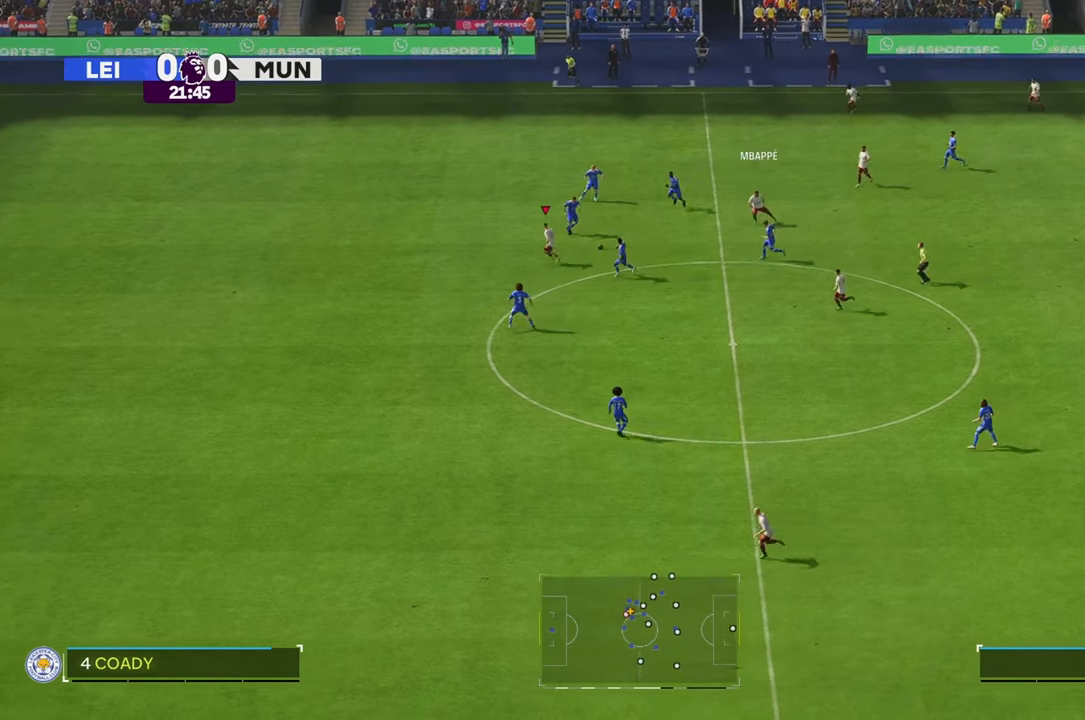
{"buttons": [], "left_stick": "left", "right_stick": "center", "events": [[33, "left_stick", "left"]]}
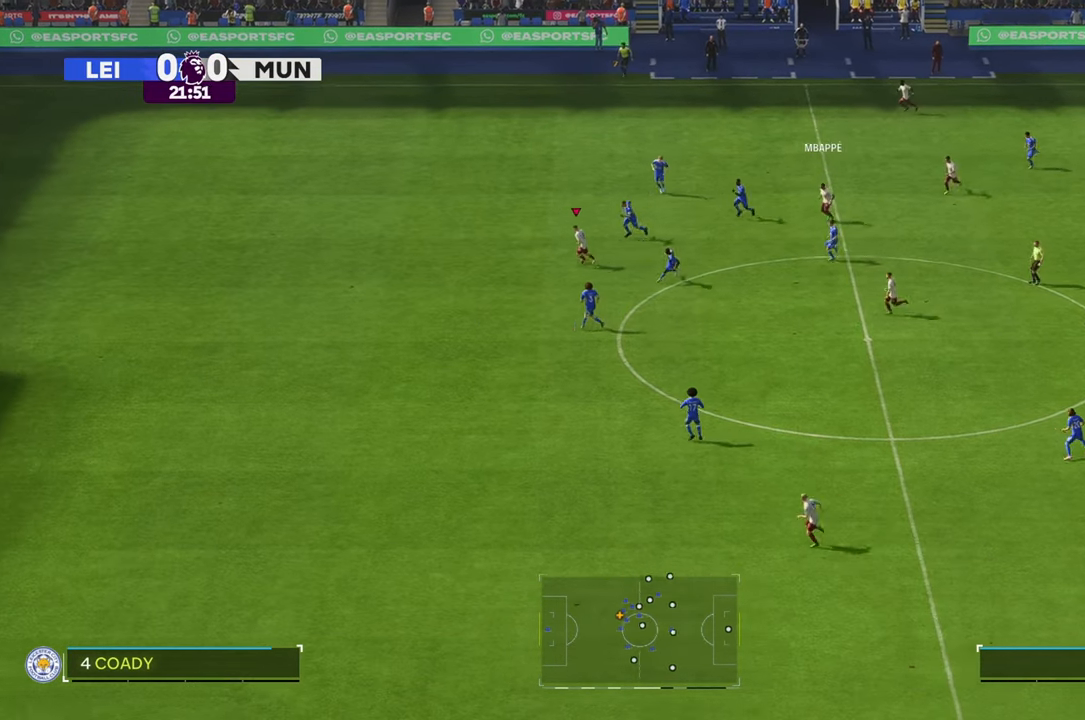
{"buttons": [], "left_stick": "left", "right_stick": "center", "events": []}
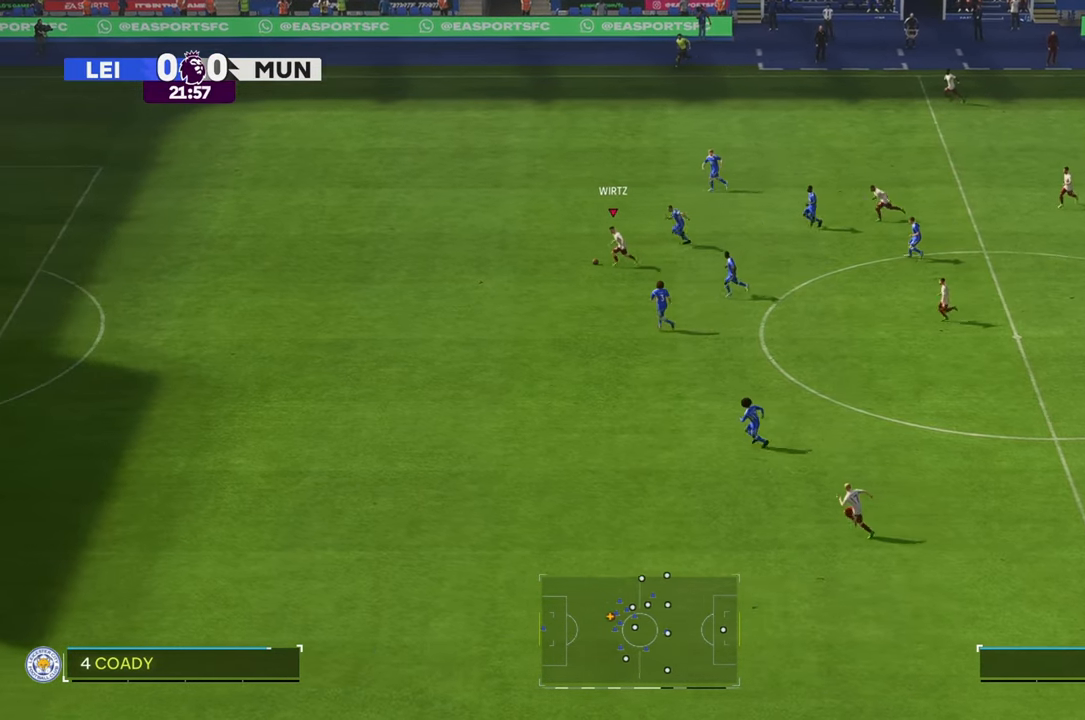
{"buttons": [], "left_stick": "left", "right_stick": "center", "events": []}
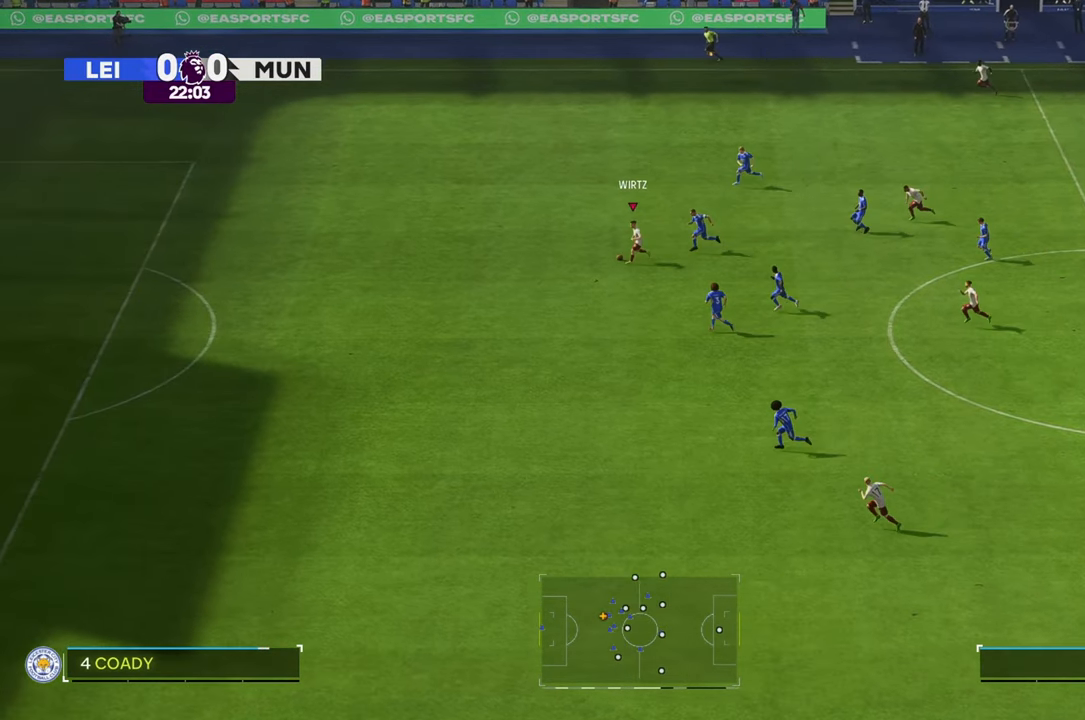
{"buttons": [], "left_stick": "left", "right_stick": "center", "events": []}
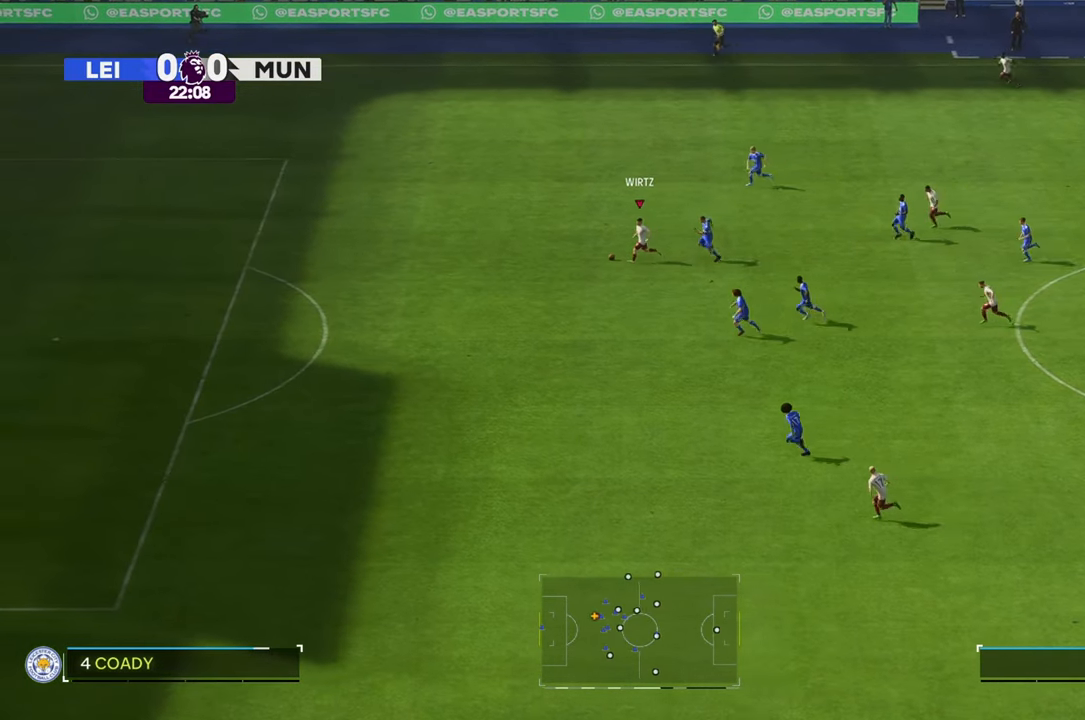
{"buttons": [], "left_stick": "left", "right_stick": "center", "events": []}
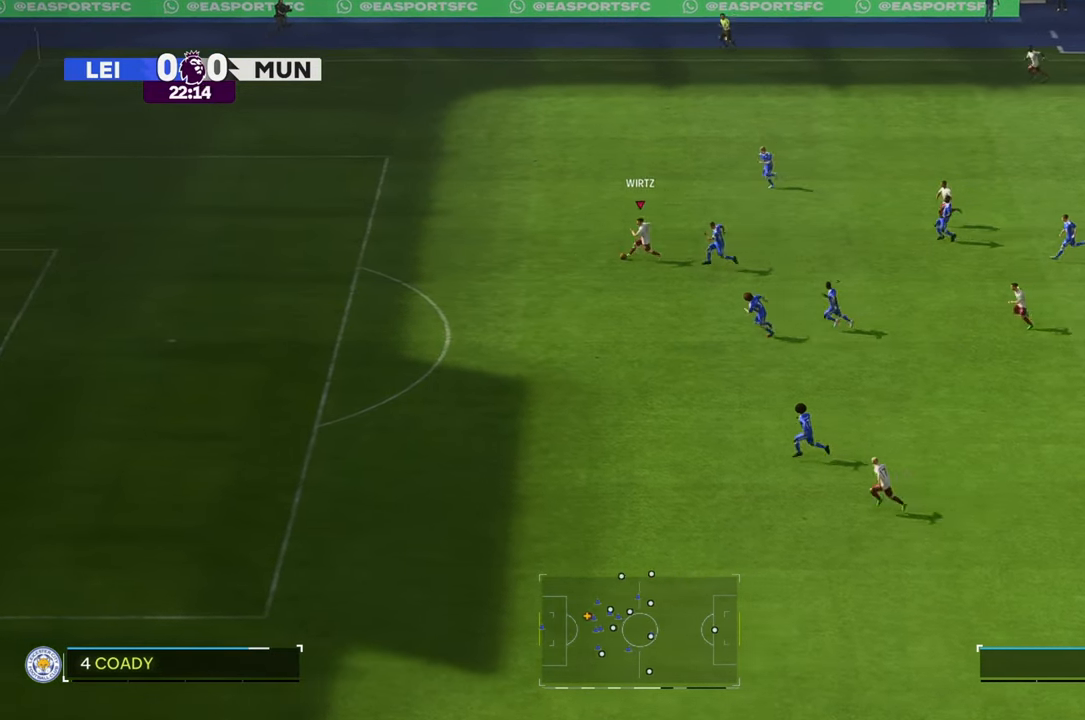
{"buttons": [], "left_stick": "left", "right_stick": "center", "events": []}
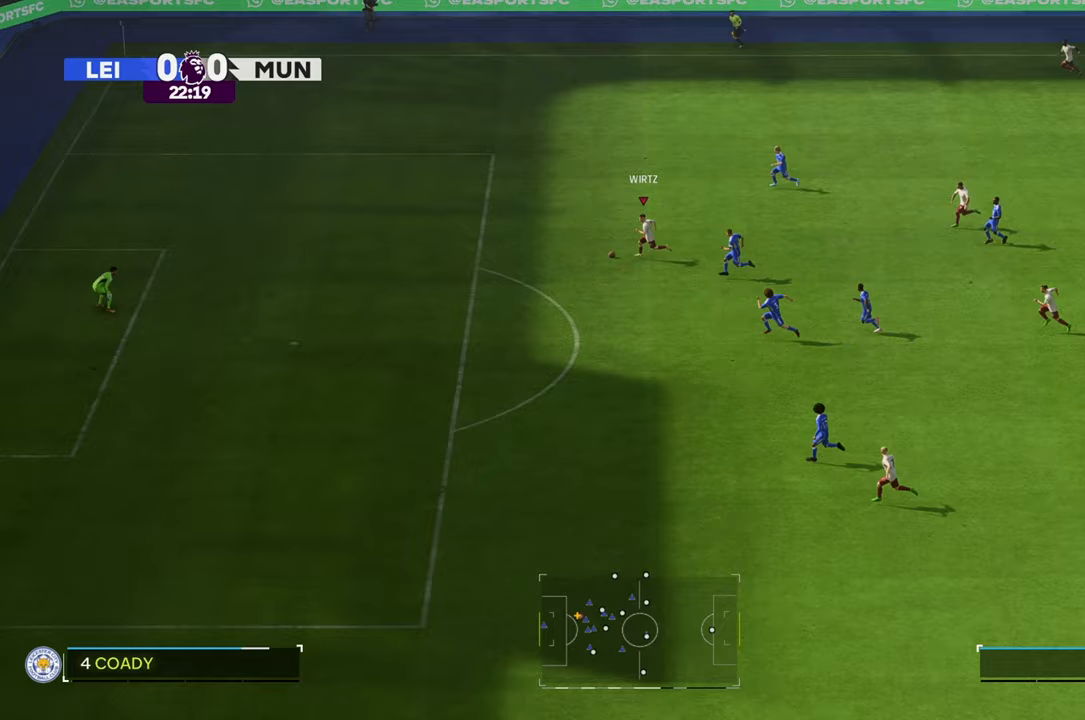
{"buttons": [], "left_stick": "left", "right_stick": "center", "events": []}
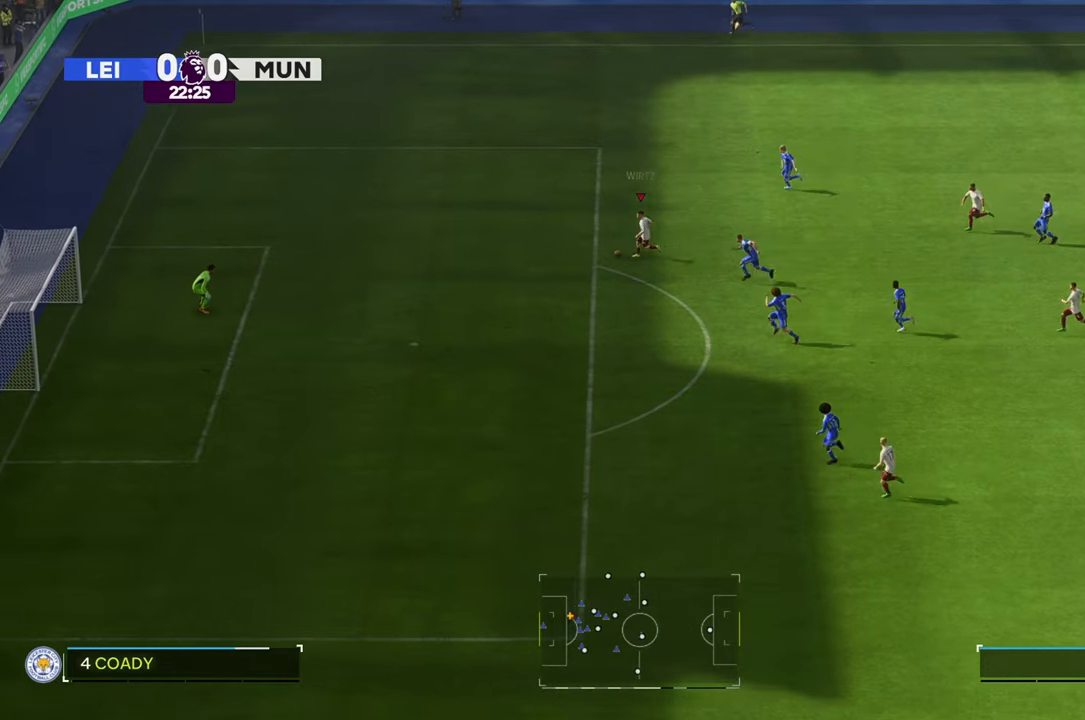
{"buttons": [], "left_stick": "down-left", "right_stick": "center", "events": [[67, "left_stick", "down-left"]]}
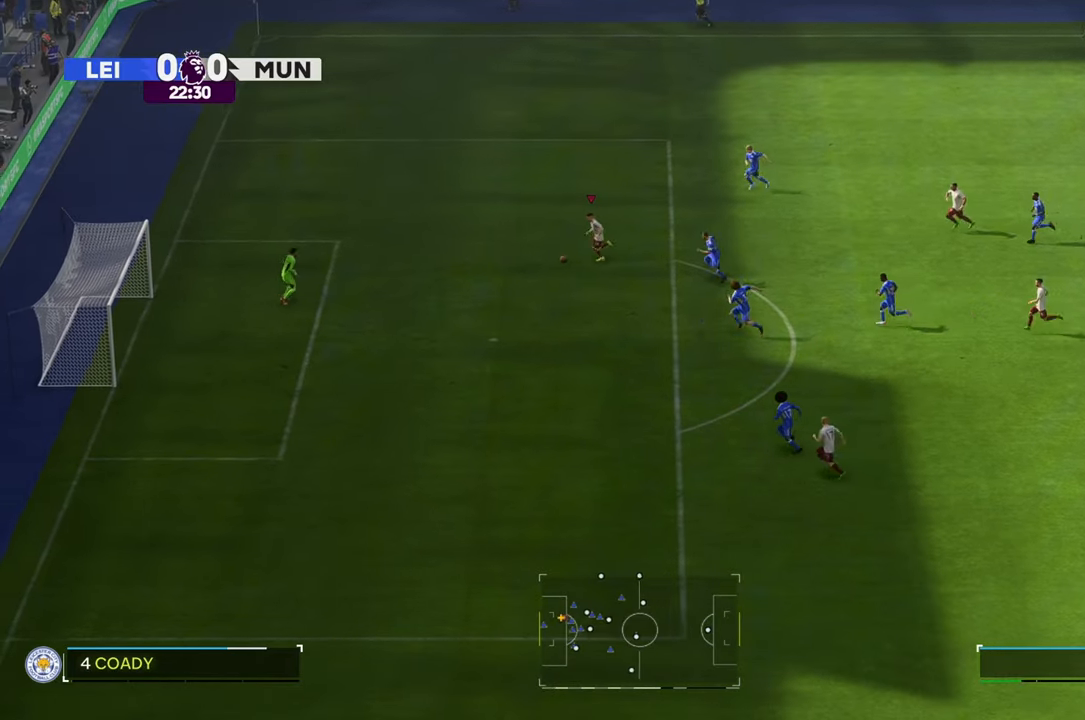
{"buttons": [], "left_stick": "down-left", "right_stick": "center", "events": []}
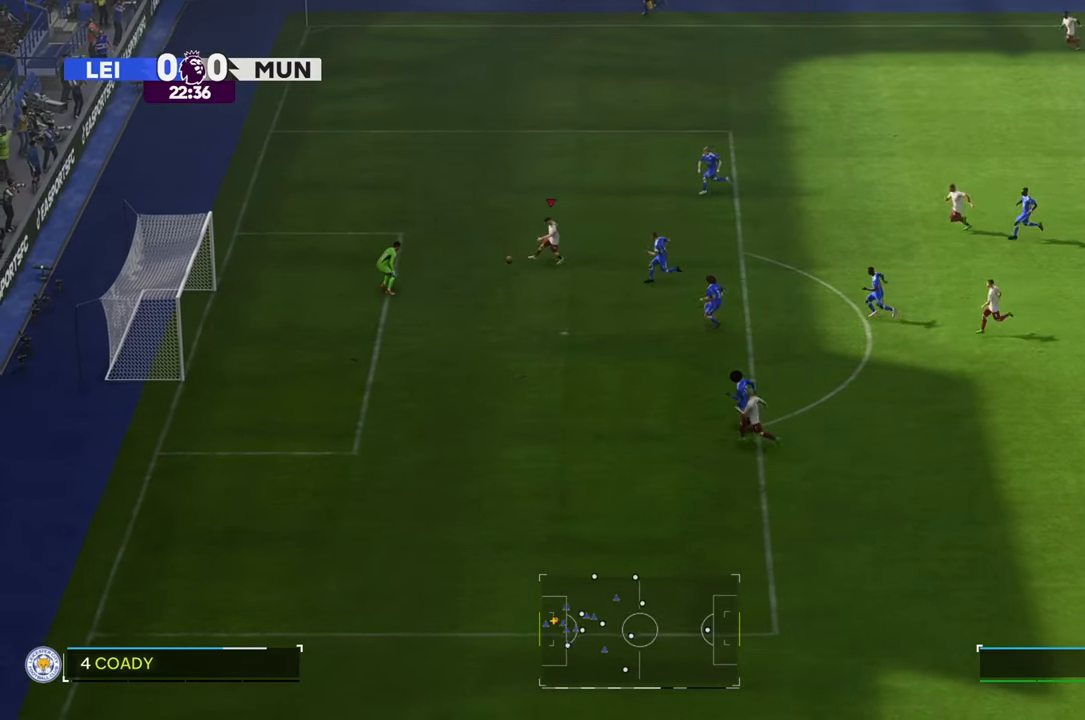
{"buttons": [], "left_stick": "down-left", "right_stick": "center", "events": []}
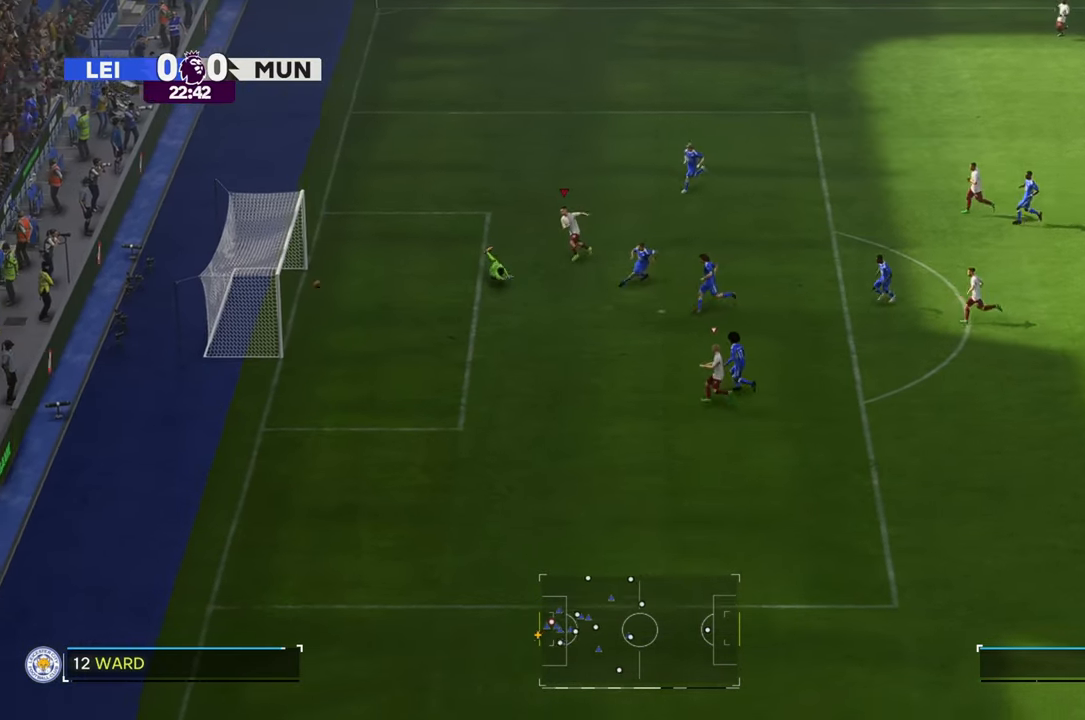
{"buttons": [], "left_stick": "down-left", "right_stick": "center", "events": []}
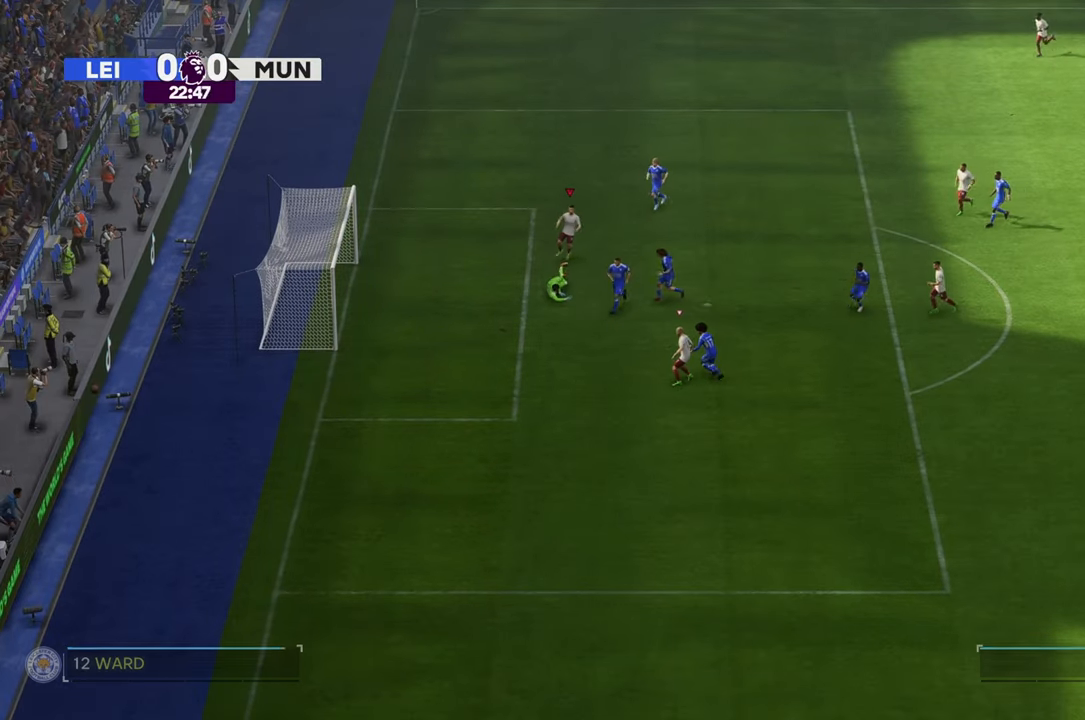
{"buttons": [], "left_stick": "down-left", "right_stick": "center", "events": []}
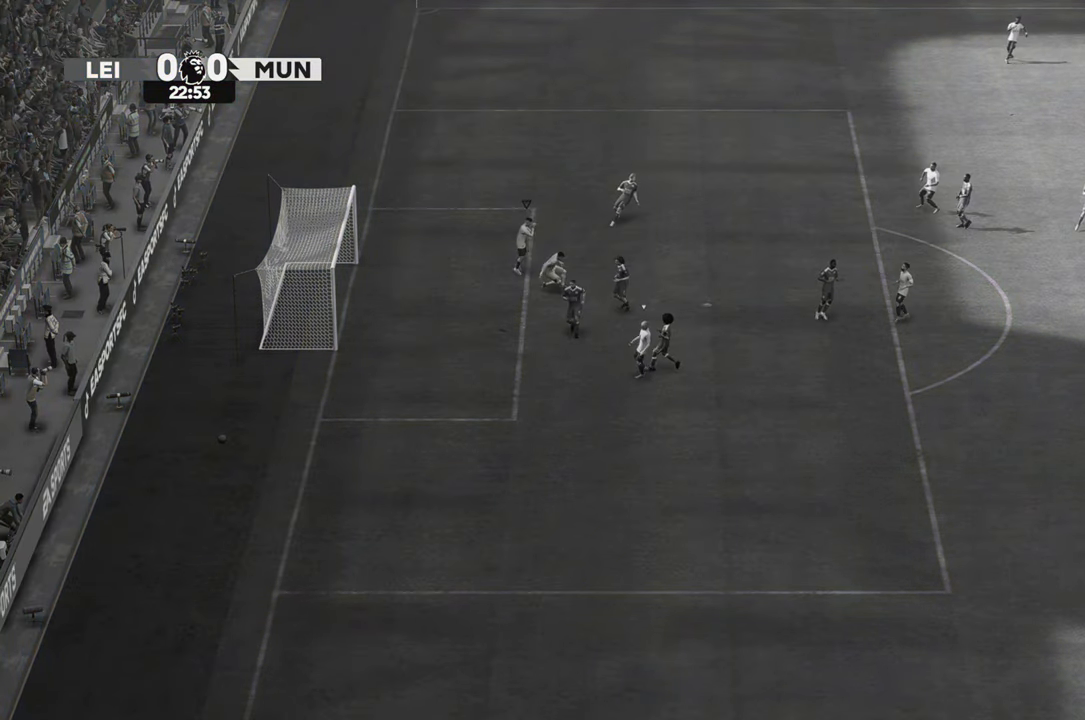
{"buttons": [], "left_stick": "down-left", "right_stick": "center", "events": []}